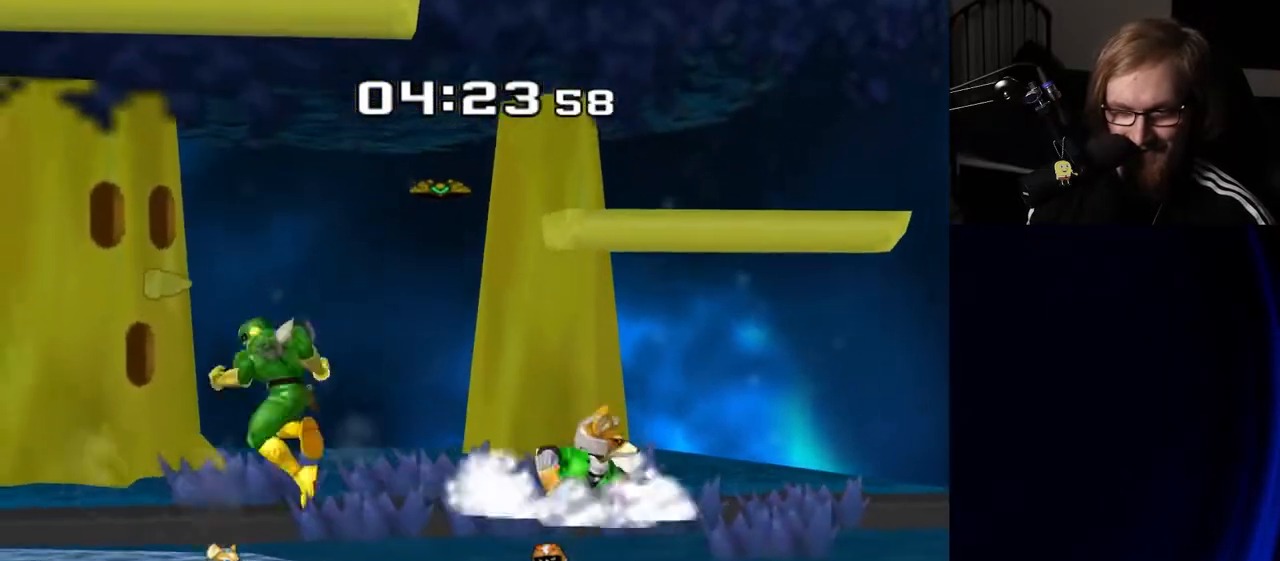
Gameplay with a controller (Nintendo layout); each line is a JSON object with the inputs held at the frame after it. "events" lists button and stick changes between this image and that frame as [ms after this image, input, new state], when the widget could be followed in between. Not read: L3 R3.
{"buttons": [], "left_stick": "left", "right_stick": "center", "events": [[17, "right_stick", "down-right"], [83, "right_stick", "center"], [150, "left_stick", "center"], [283, "left_stick", "down"], [300, "R1", "down"], [400, "R1", "up"], [433, "left_stick", "center"], [500, "left_stick", "left"]]}
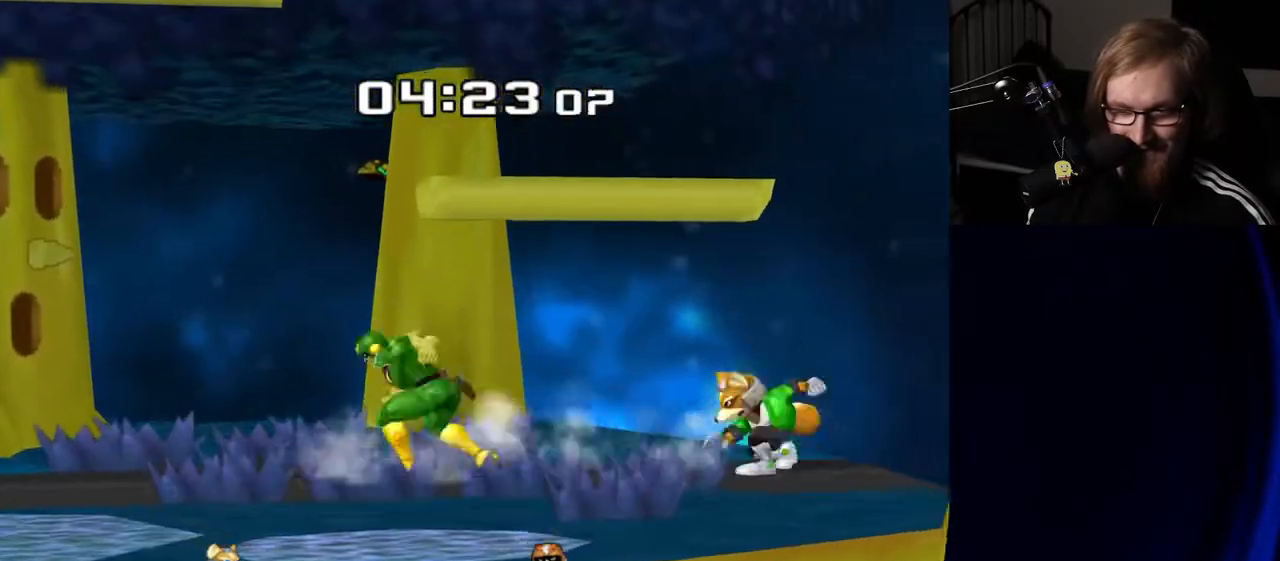
{"buttons": [], "left_stick": "center", "right_stick": "center", "events": [[150, "left_stick", "center"], [300, "Y", "down"], [300, "left_stick", "right"], [317, "Y", "up"], [483, "left_stick", "center"]]}
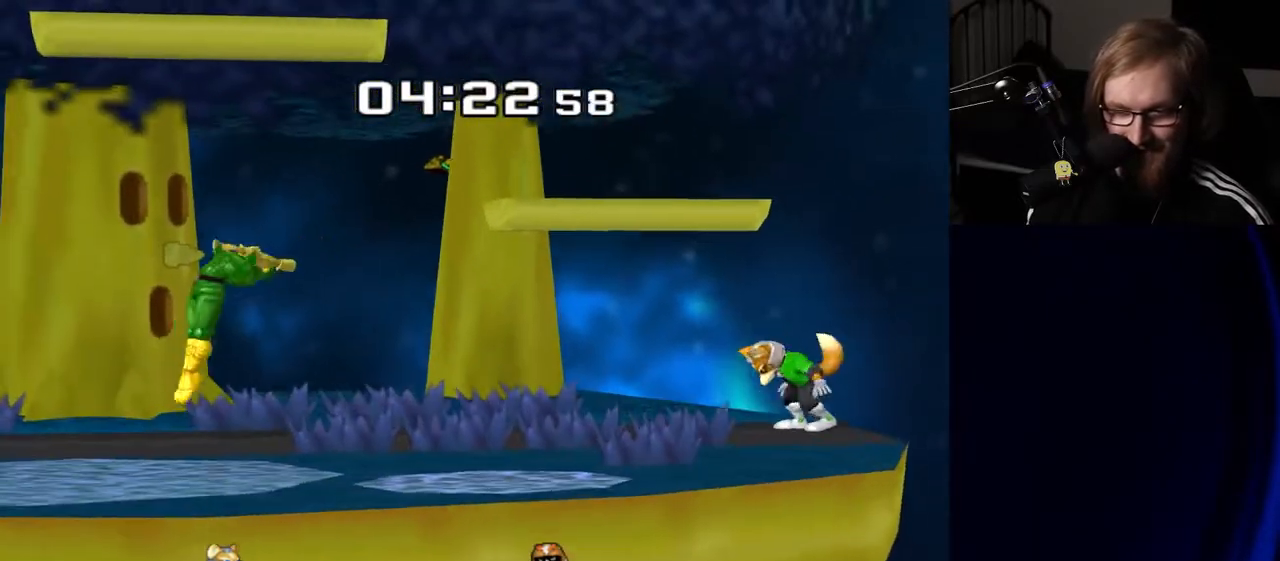
{"buttons": [], "left_stick": "right", "right_stick": "center", "events": [[83, "left_stick", "down"], [233, "left_stick", "center"], [350, "left_stick", "left"], [467, "left_stick", "right"]]}
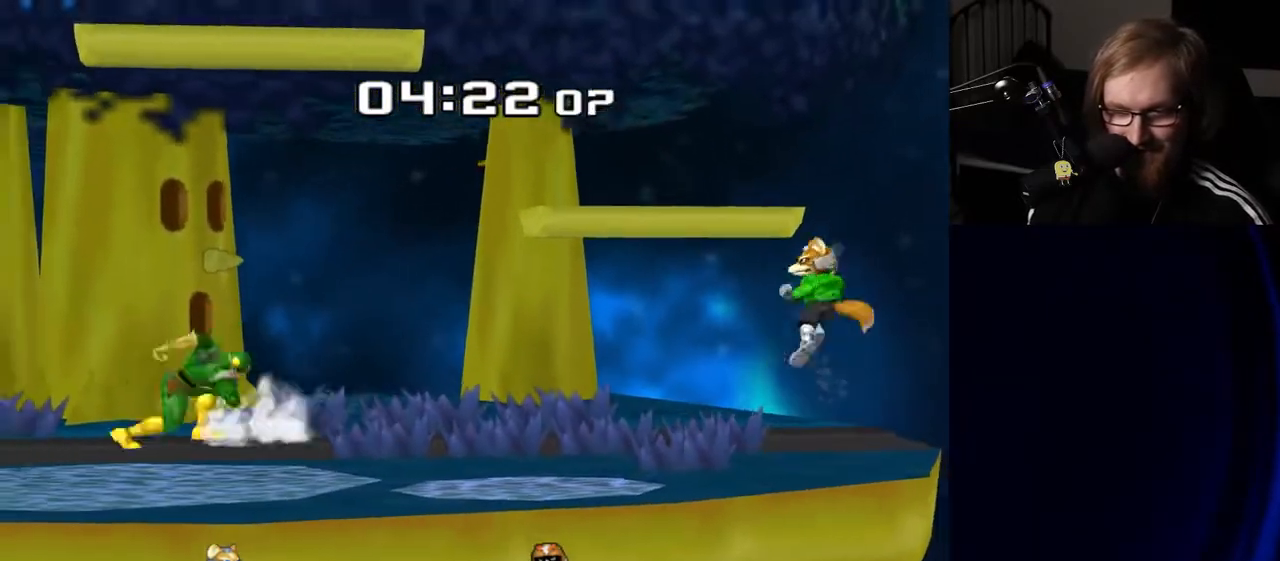
{"buttons": ["Y"], "left_stick": "down", "right_stick": "center", "events": [[17, "Y", "down"], [83, "R1", "down"], [83, "left_stick", "down-left"], [117, "Y", "up"], [200, "left_stick", "center"], [233, "R1", "up"], [300, "left_stick", "right"], [483, "left_stick", "down"], [500, "Y", "down"]]}
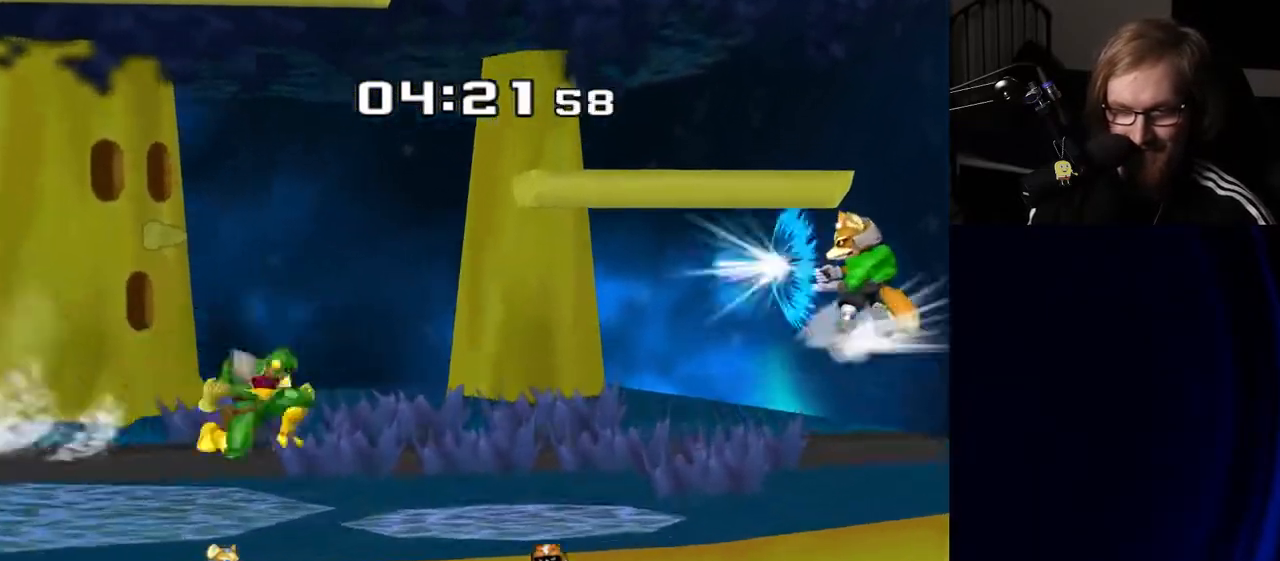
{"buttons": [], "left_stick": "center", "right_stick": "center", "events": [[17, "left_stick", "down-left"], [50, "R1", "down"], [100, "Y", "up"], [150, "left_stick", "center"], [183, "R1", "up"], [267, "left_stick", "right"], [367, "Y", "down"], [400, "Y", "up"], [467, "left_stick", "center"]]}
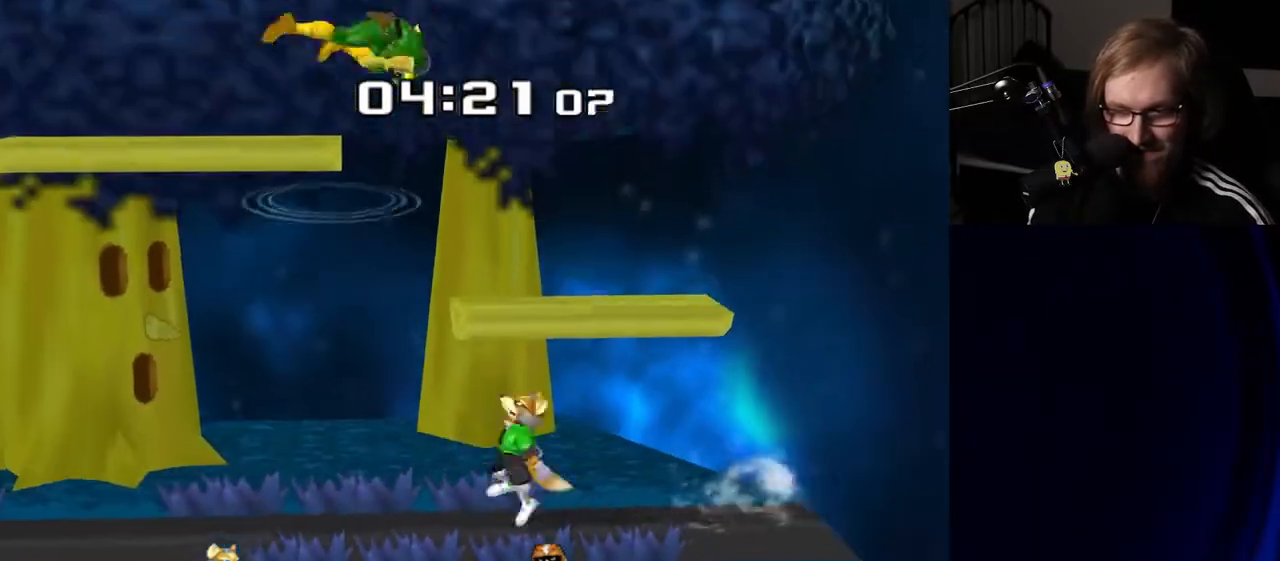
{"buttons": [], "left_stick": "center", "right_stick": "center", "events": [[83, "left_stick", "left"], [317, "left_stick", "down"], [400, "R1", "down"], [483, "left_stick", "center"], [500, "R1", "up"]]}
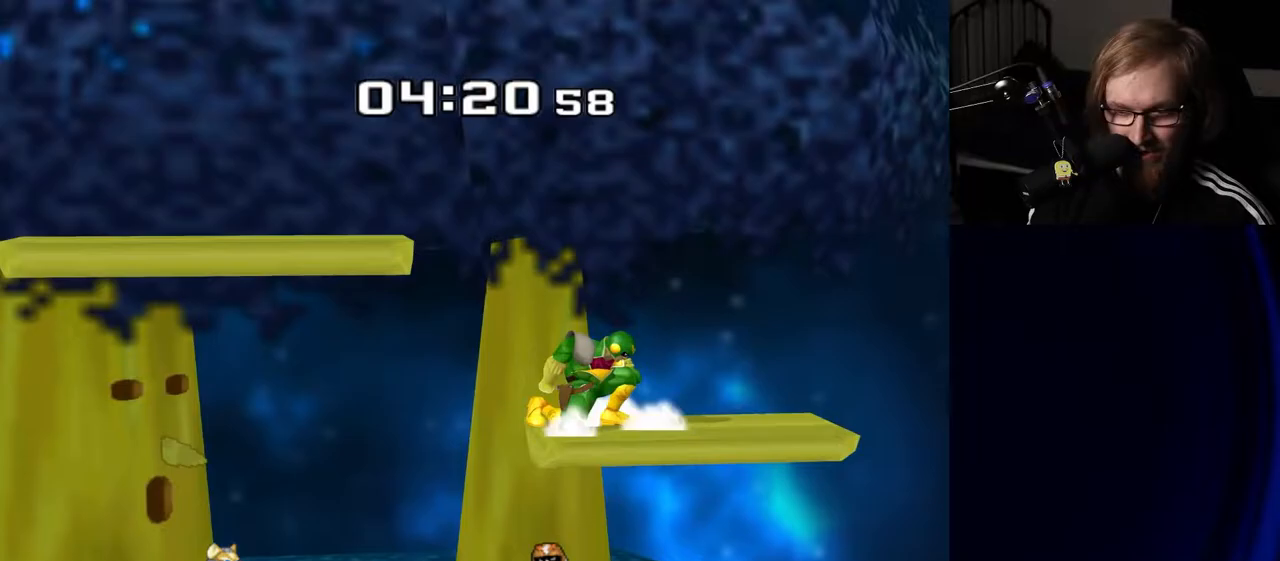
{"buttons": ["R1"], "left_stick": "left", "right_stick": "center", "events": [[133, "left_stick", "left"], [283, "left_stick", "center"], [333, "A", "down"], [383, "A", "up"], [383, "left_stick", "down"], [500, "R1", "down"], [500, "left_stick", "left"]]}
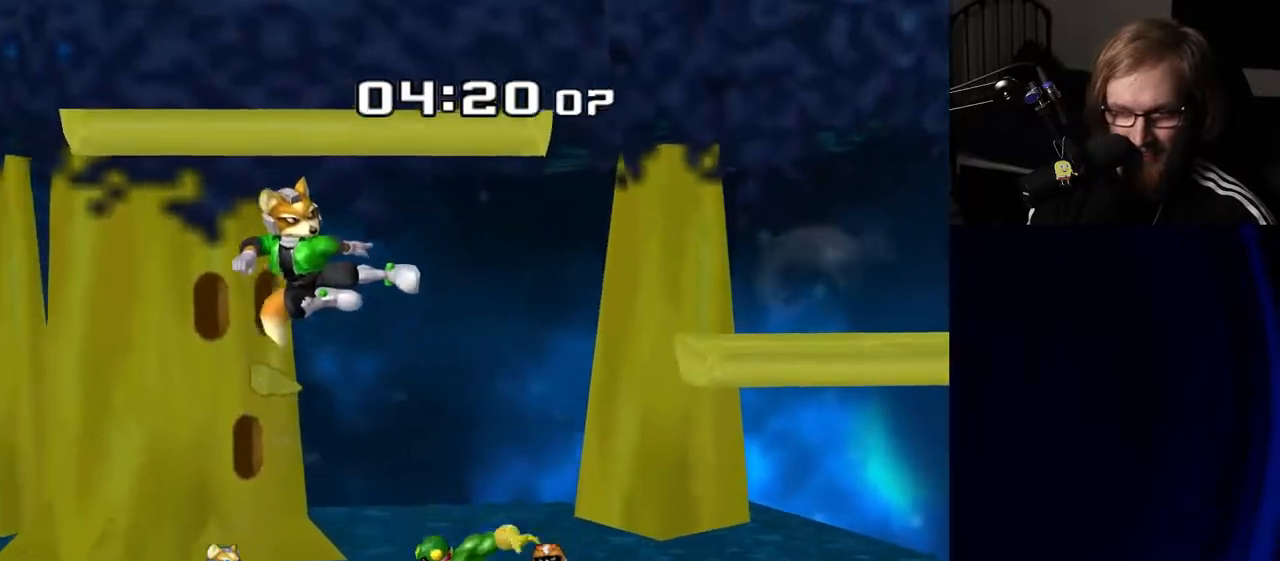
{"buttons": [], "left_stick": "center", "right_stick": "center", "events": [[17, "left_stick", "center"], [100, "R1", "up"], [167, "left_stick", "right"], [317, "left_stick", "center"]]}
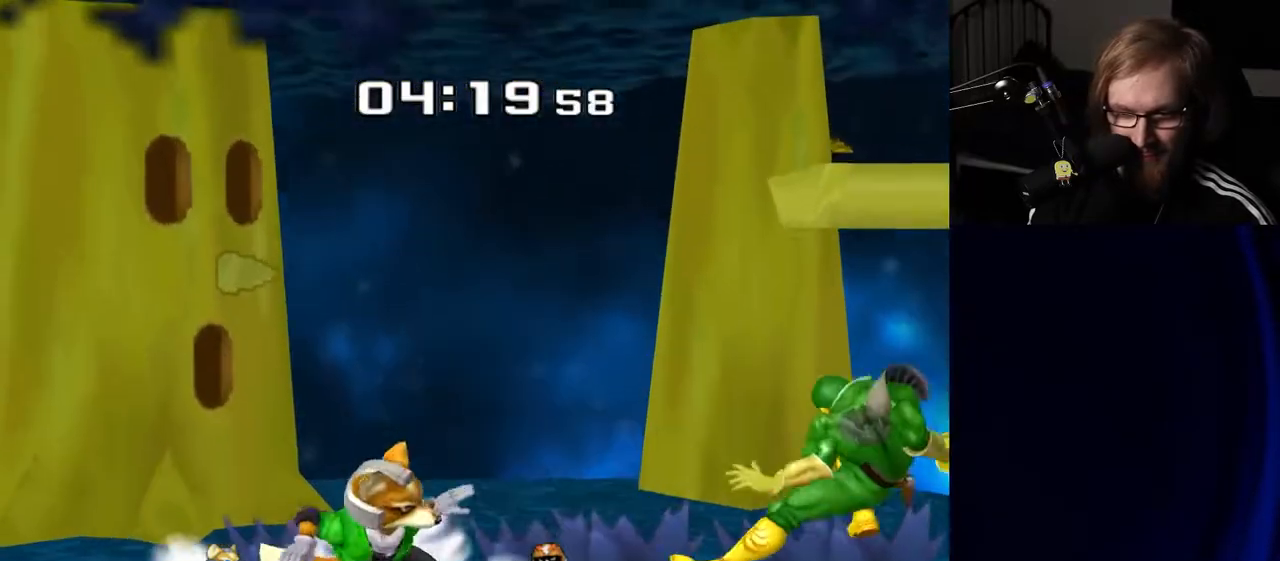
{"buttons": [], "left_stick": "left", "right_stick": "center", "events": [[117, "left_stick", "right"], [233, "left_stick", "center"], [367, "left_stick", "right"], [483, "left_stick", "left"]]}
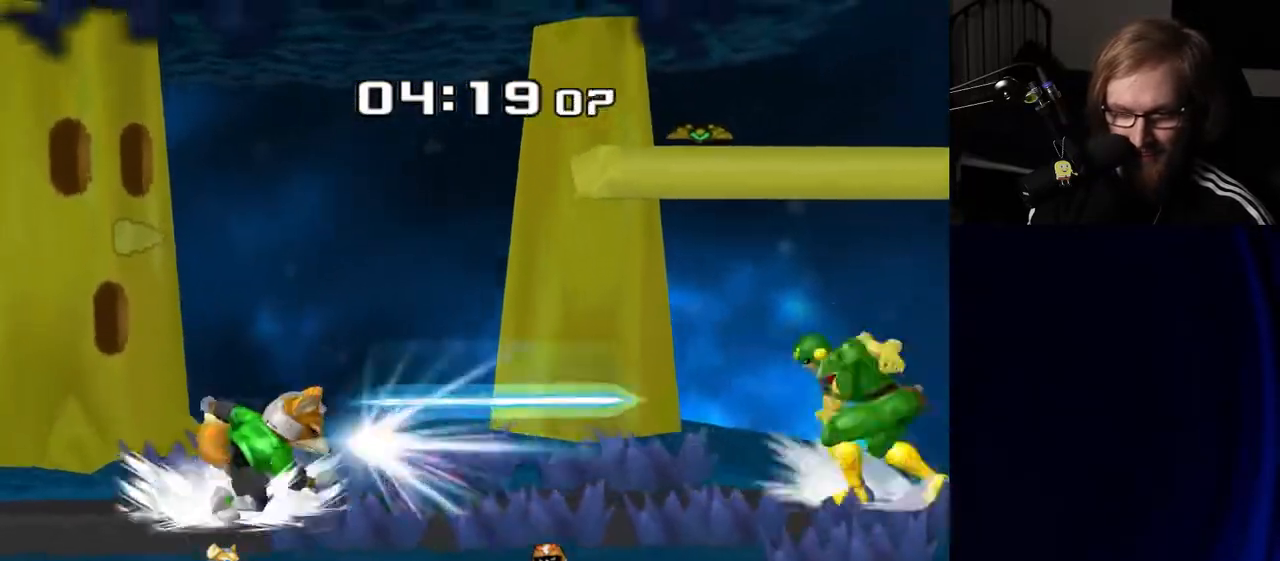
{"buttons": ["R1"], "left_stick": "center", "right_stick": "center", "events": [[50, "Y", "down"], [83, "Y", "up"], [117, "left_stick", "center"], [333, "A", "down"], [383, "A", "up"], [400, "left_stick", "down"], [450, "R1", "down"], [500, "left_stick", "center"]]}
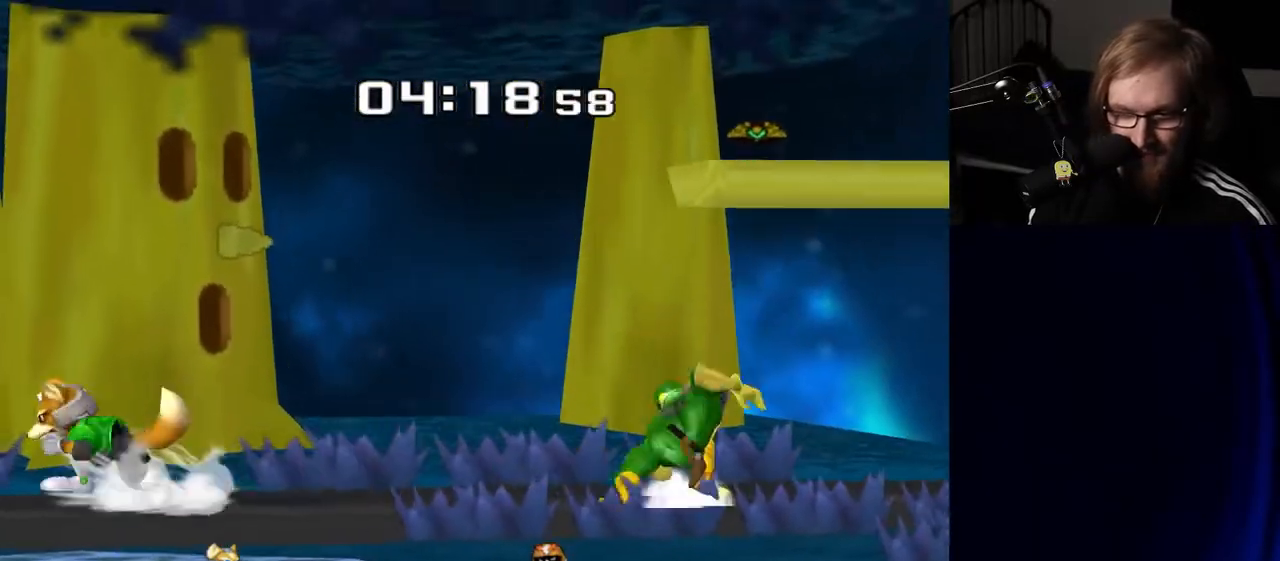
{"buttons": [], "left_stick": "center", "right_stick": "center", "events": [[33, "R1", "up"], [133, "left_stick", "right"], [233, "left_stick", "center"]]}
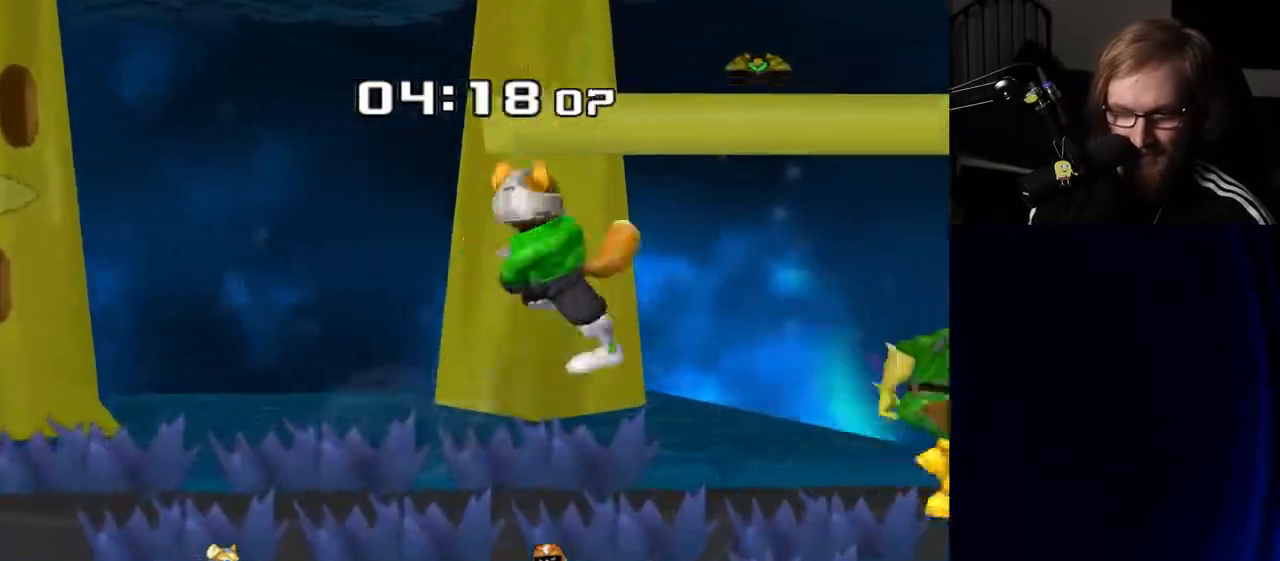
{"buttons": ["Y"], "left_stick": "left", "right_stick": "center", "events": [[17, "left_stick", "left"], [117, "left_stick", "center"], [233, "Y", "down"], [333, "Y", "up"], [400, "left_stick", "left"], [467, "Y", "down"]]}
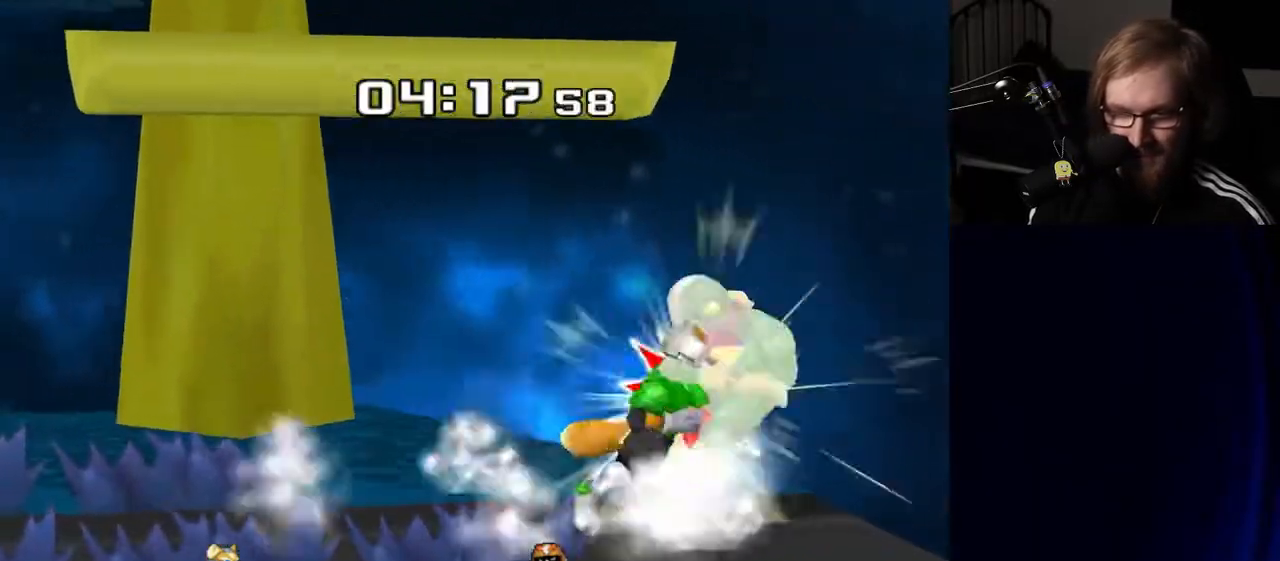
{"buttons": ["Y"], "left_stick": "left", "right_stick": "center", "events": [[50, "Y", "up"], [133, "left_stick", "right"], [267, "left_stick", "left"], [400, "Y", "down"]]}
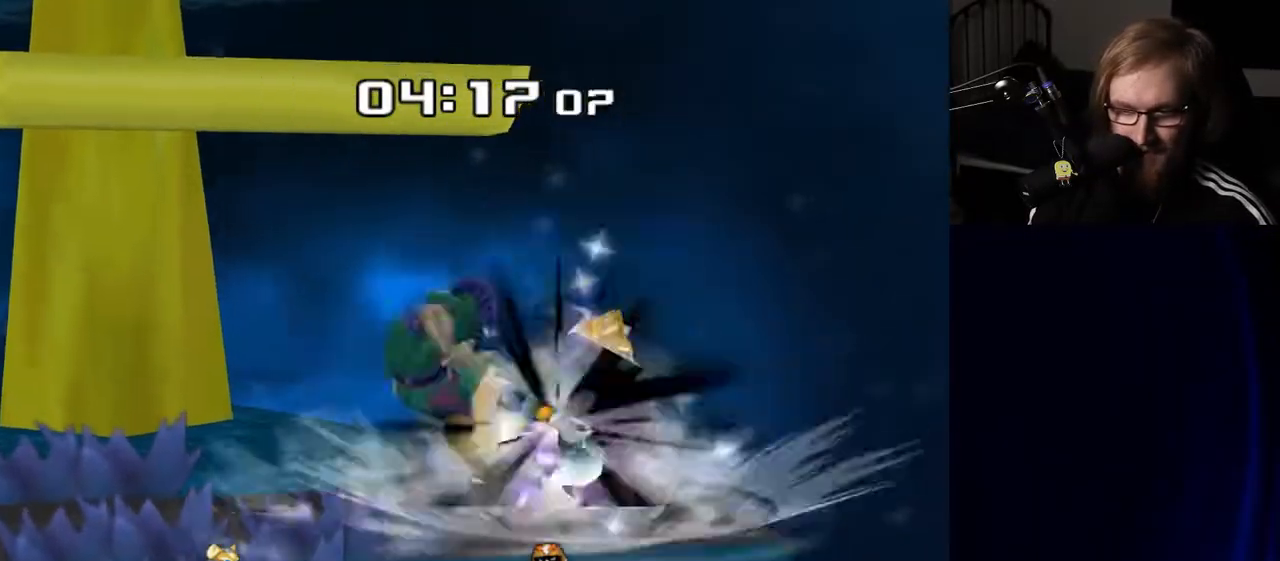
{"buttons": [], "left_stick": "center", "right_stick": "center", "events": [[33, "Y", "up"], [83, "Y", "down"], [217, "Y", "up"], [367, "left_stick", "center"]]}
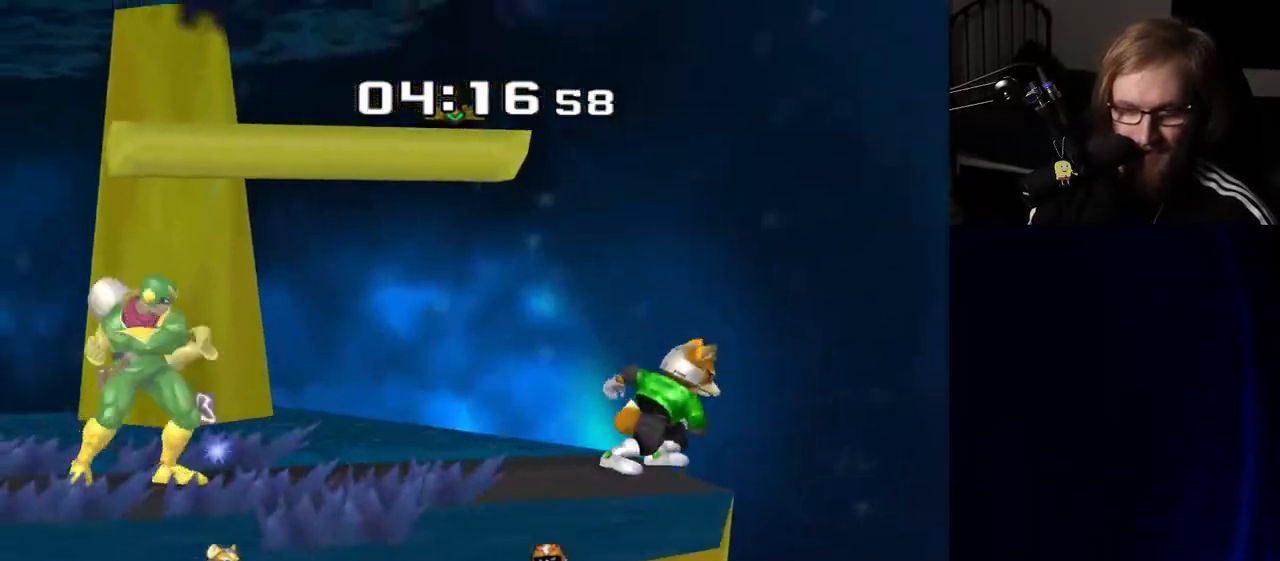
{"buttons": [], "left_stick": "right", "right_stick": "center", "events": [[67, "left_stick", "left"], [233, "left_stick", "center"], [400, "left_stick", "right"], [450, "Y", "down"], [500, "Y", "up"]]}
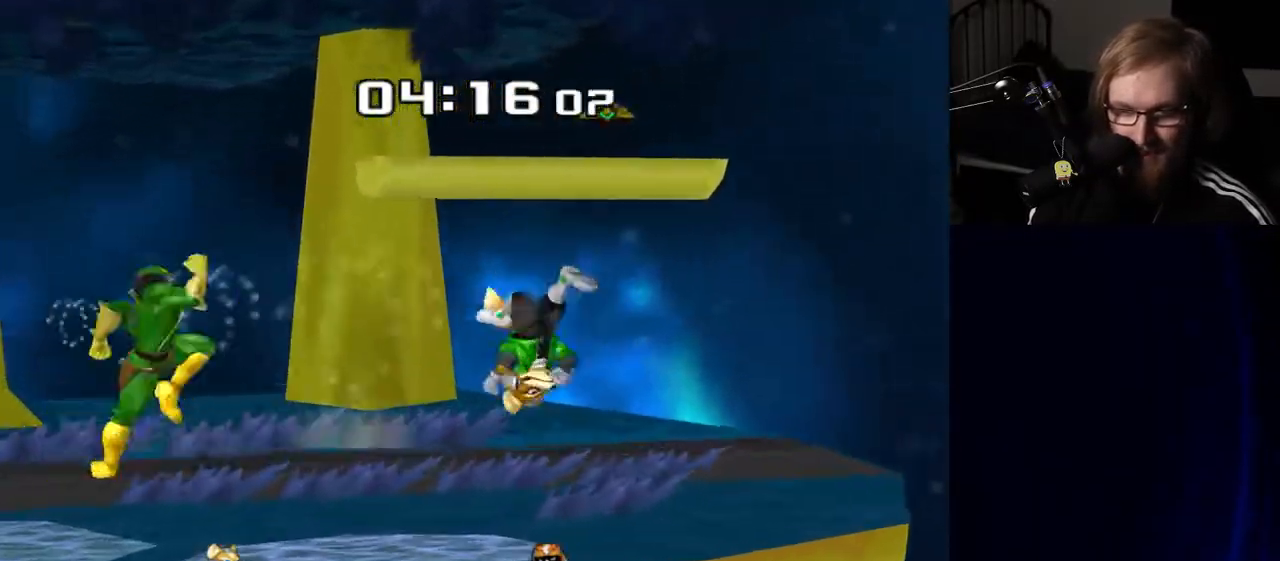
{"buttons": [], "left_stick": "center", "right_stick": "center", "events": [[33, "left_stick", "center"], [183, "A", "down"], [217, "A", "up"], [300, "left_stick", "down"], [383, "R1", "down"], [417, "left_stick", "center"], [467, "R1", "up"]]}
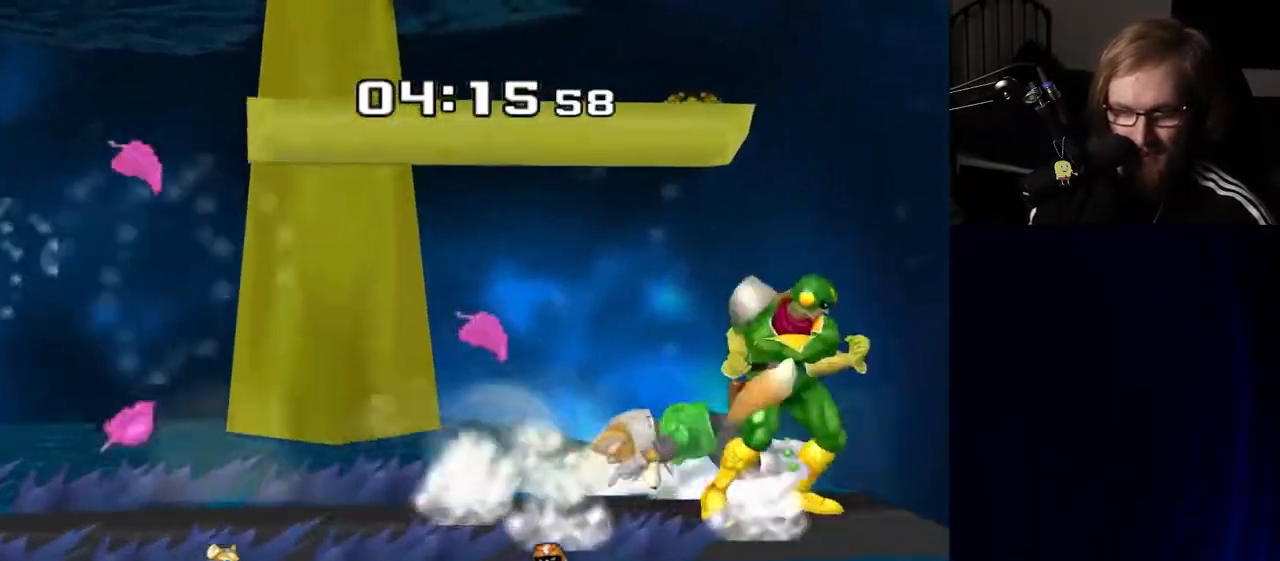
{"buttons": [], "left_stick": "up", "right_stick": "center", "events": [[33, "left_stick", "left"], [100, "Y", "down"], [117, "Z", "down"], [183, "left_stick", "center"], [217, "Z", "up"], [233, "Y", "up"], [283, "left_stick", "up"]]}
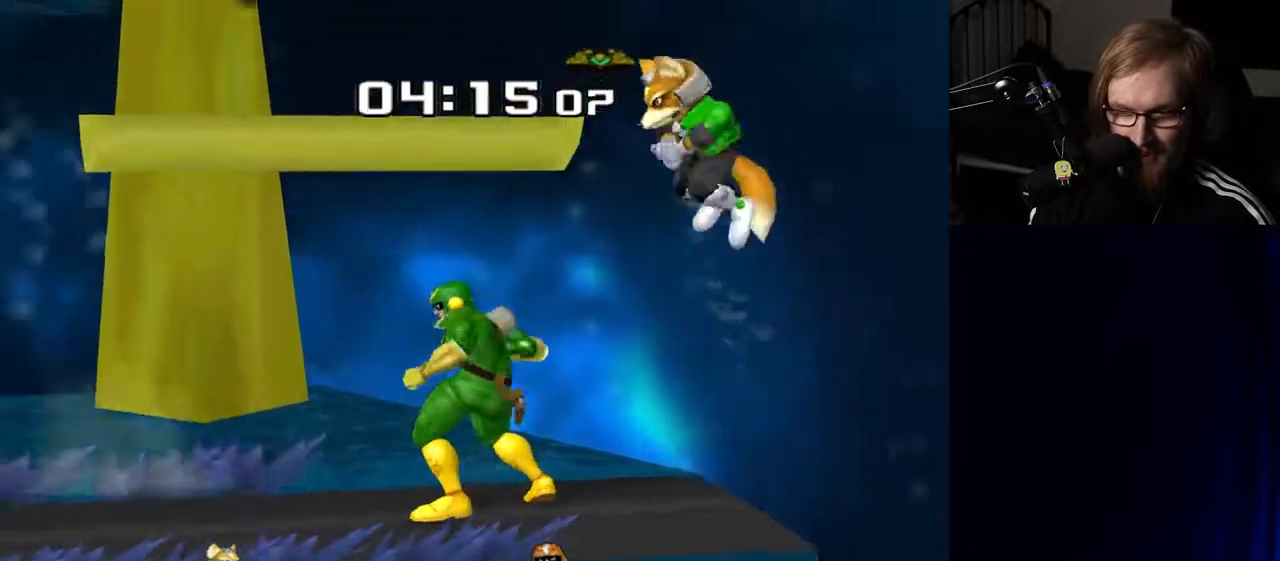
{"buttons": [], "left_stick": "center", "right_stick": "center", "events": [[50, "R1", "down"], [167, "left_stick", "center"], [333, "Y", "down"], [367, "Y", "up"], [417, "R1", "up"]]}
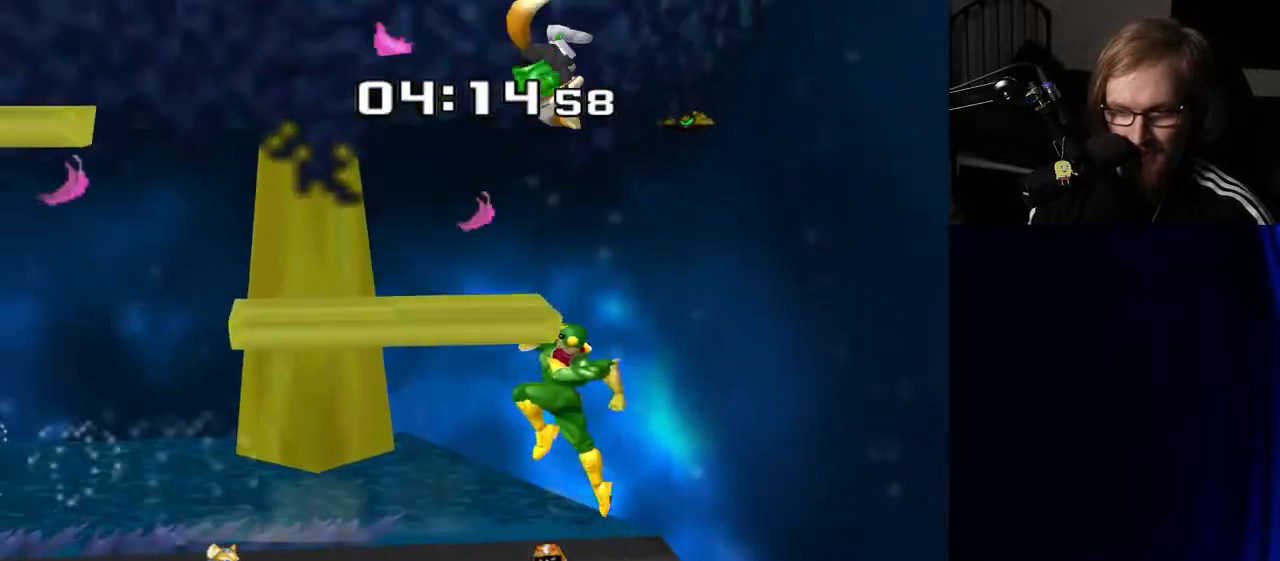
{"buttons": [], "left_stick": "left", "right_stick": "center", "events": [[50, "A", "down"], [133, "A", "up"], [267, "left_stick", "down"], [283, "R1", "down"], [383, "R1", "up"], [400, "left_stick", "center"], [483, "left_stick", "left"]]}
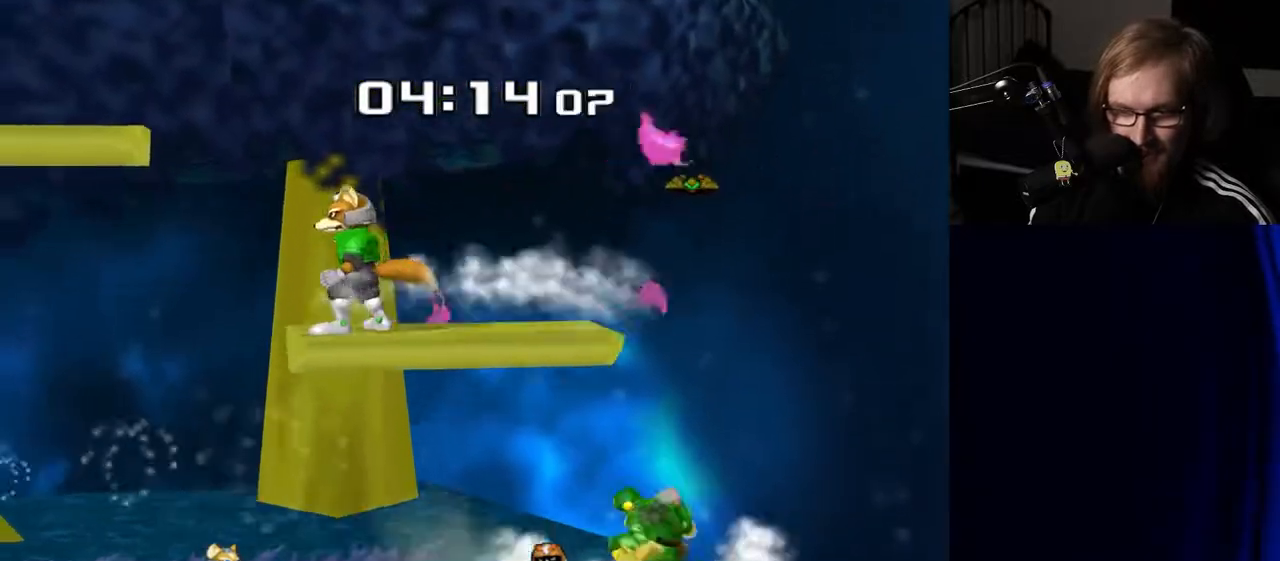
{"buttons": [], "left_stick": "center", "right_stick": "center", "events": [[17, "Y", "down"], [50, "Y", "up"], [100, "left_stick", "center"], [133, "A", "down"], [250, "A", "up"]]}
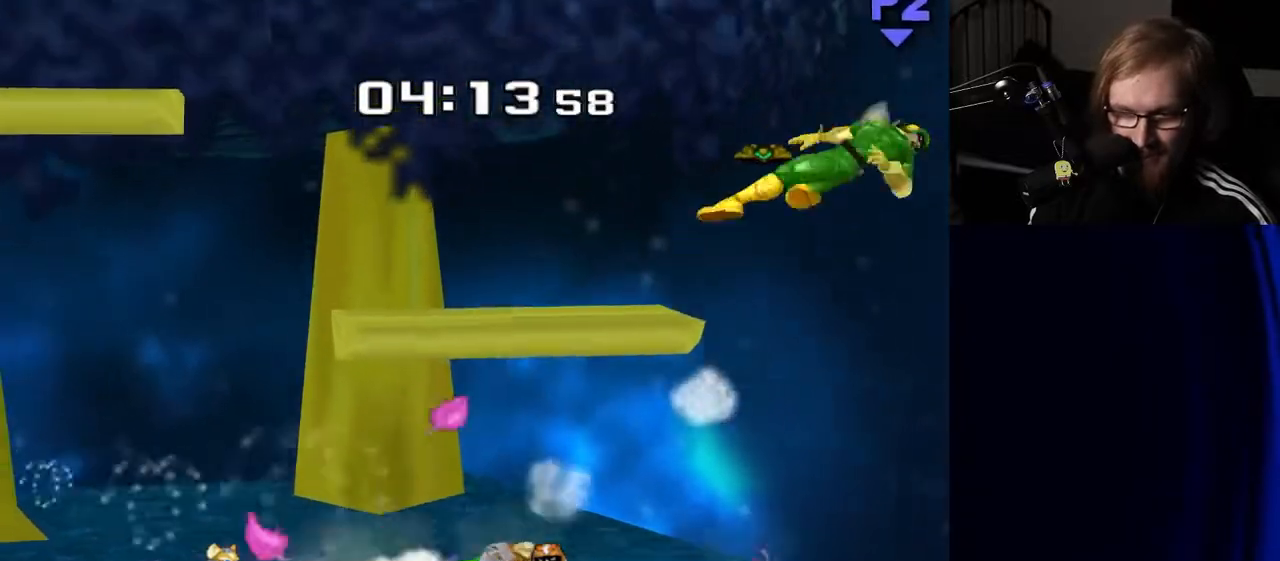
{"buttons": [], "left_stick": "left", "right_stick": "center", "events": [[33, "left_stick", "left"]]}
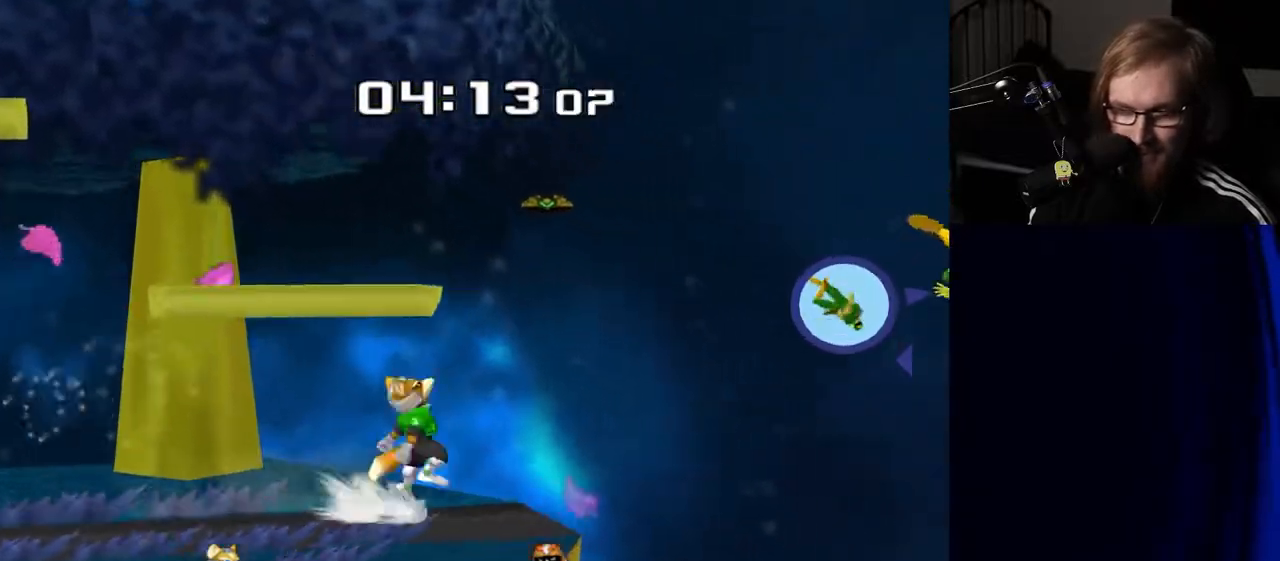
{"buttons": ["Y"], "left_stick": "left", "right_stick": "center", "events": [[67, "Y", "down"], [133, "Y", "up"], [183, "Y", "down"], [267, "Y", "up"], [317, "Y", "down"], [383, "Y", "up"], [450, "Y", "down"]]}
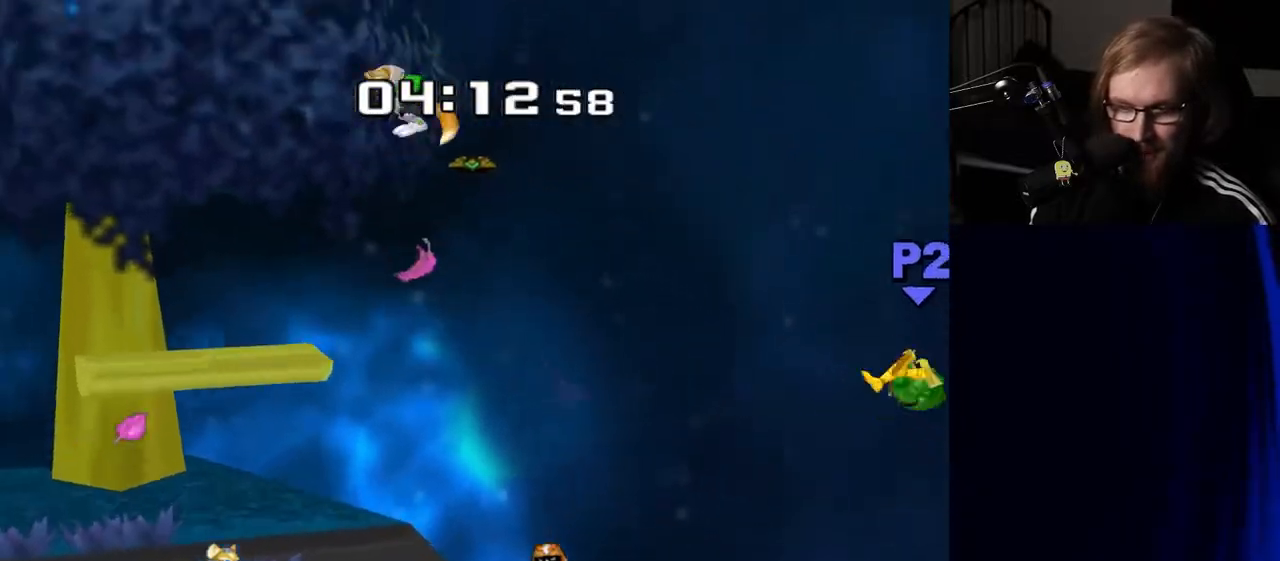
{"buttons": ["B"], "left_stick": "left", "right_stick": "center", "events": [[300, "Y", "up"], [300, "left_stick", "up-left"], [350, "B", "down"], [417, "left_stick", "left"]]}
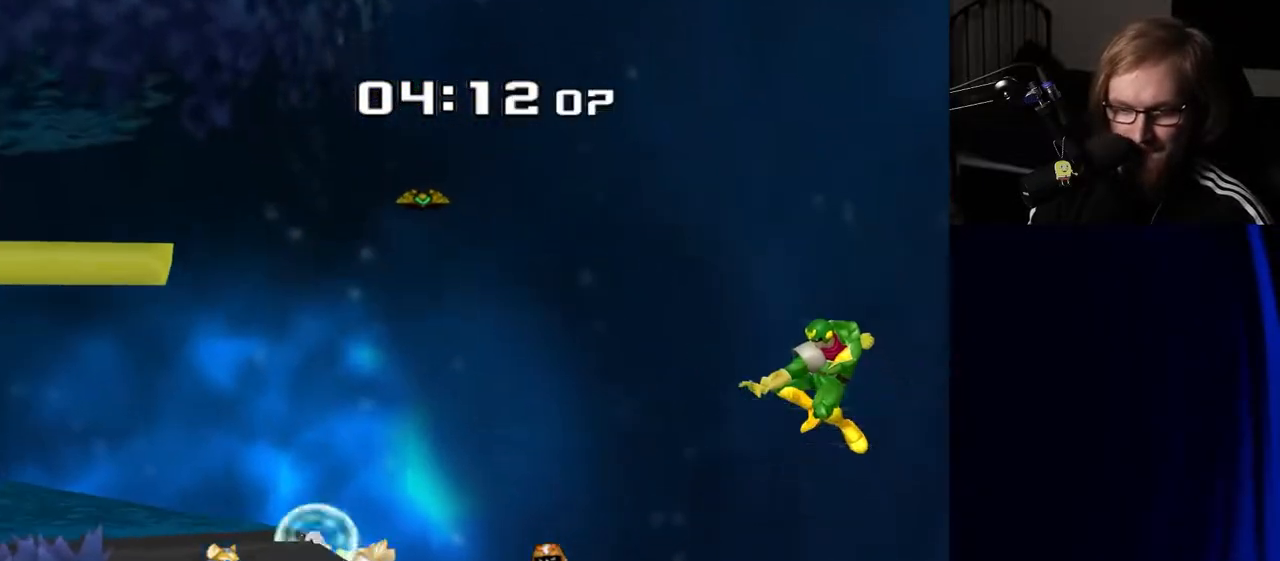
{"buttons": ["B"], "left_stick": "left", "right_stick": "center", "events": []}
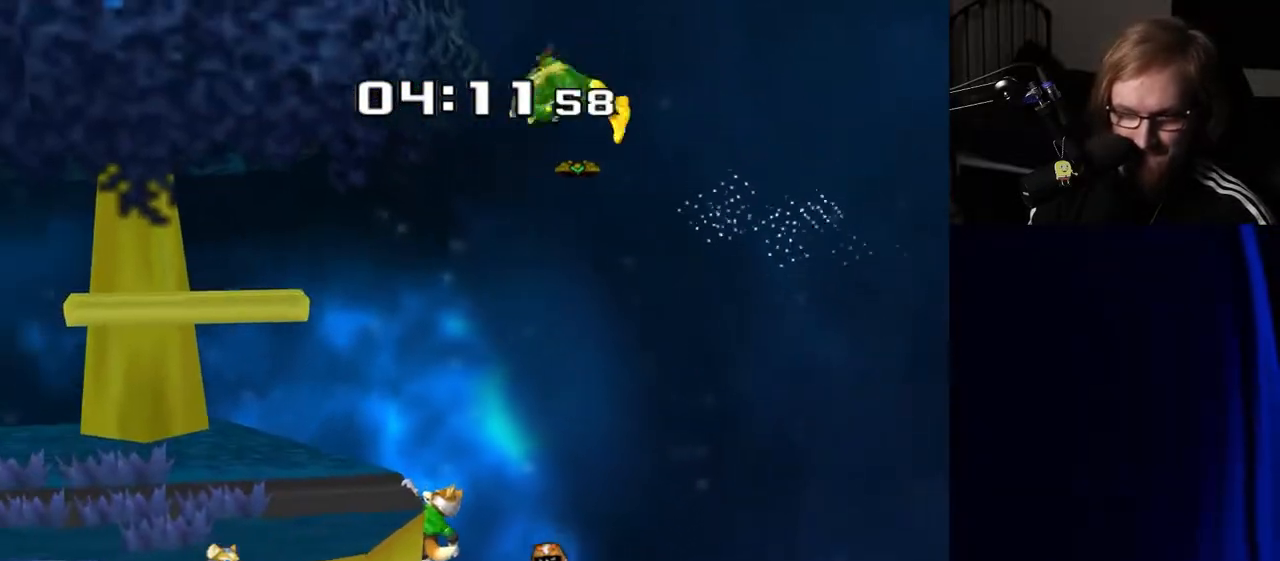
{"buttons": [], "left_stick": "up-left", "right_stick": "left", "events": [[100, "B", "up"], [433, "right_stick", "left"], [450, "left_stick", "up-left"]]}
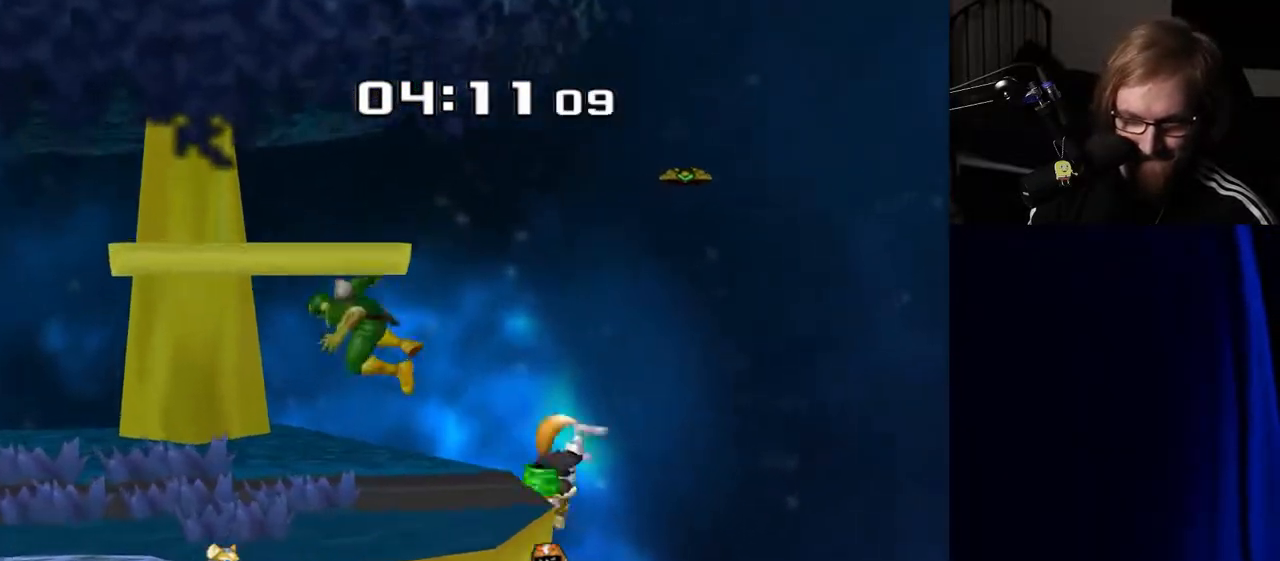
{"buttons": ["R1"], "left_stick": "right", "right_stick": "center", "events": [[33, "R1", "down"], [33, "right_stick", "center"], [83, "left_stick", "right"]]}
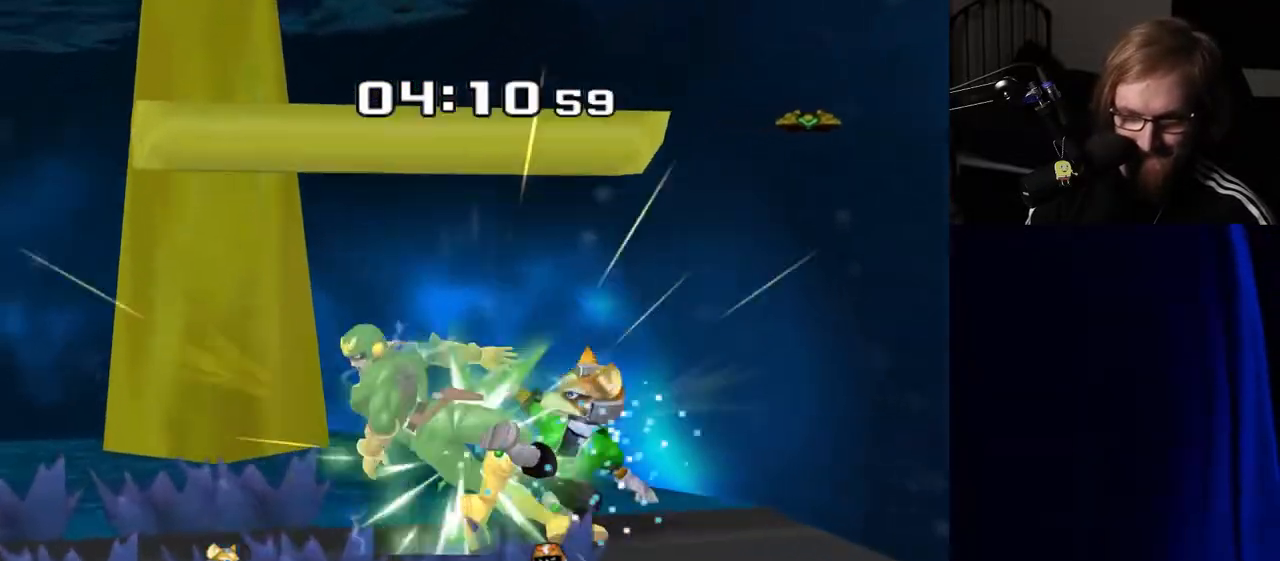
{"buttons": ["R1"], "left_stick": "up-left", "right_stick": "center", "events": [[283, "R1", "up"], [400, "left_stick", "up-left"], [450, "R1", "down"]]}
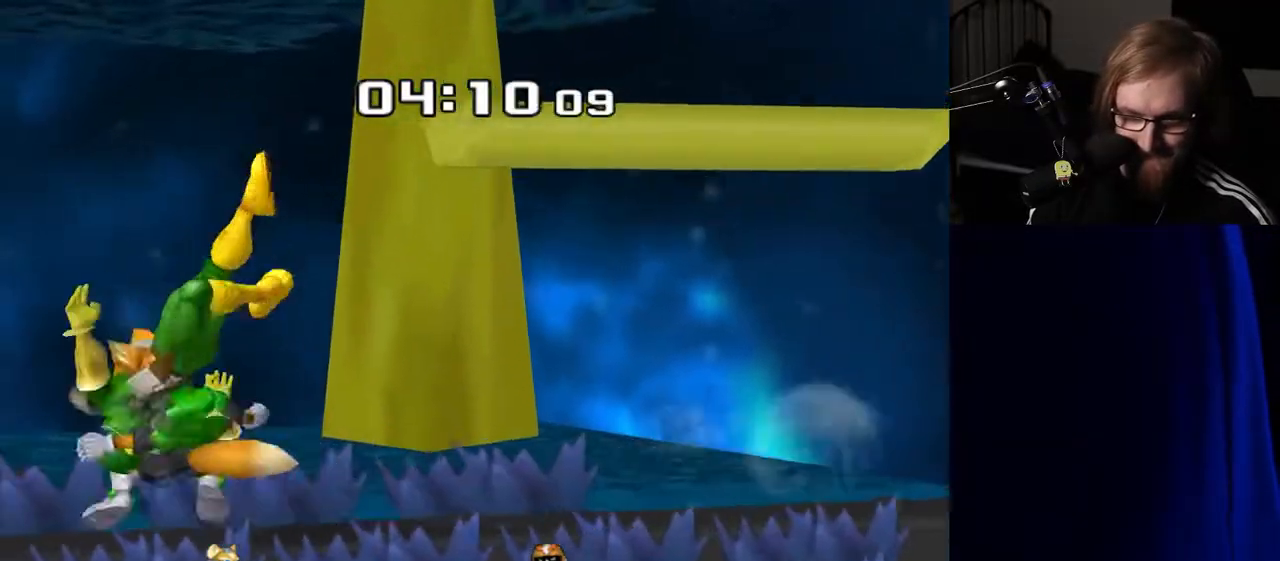
{"buttons": [], "left_stick": "up", "right_stick": "center", "events": [[33, "left_stick", "up"], [83, "R1", "up"]]}
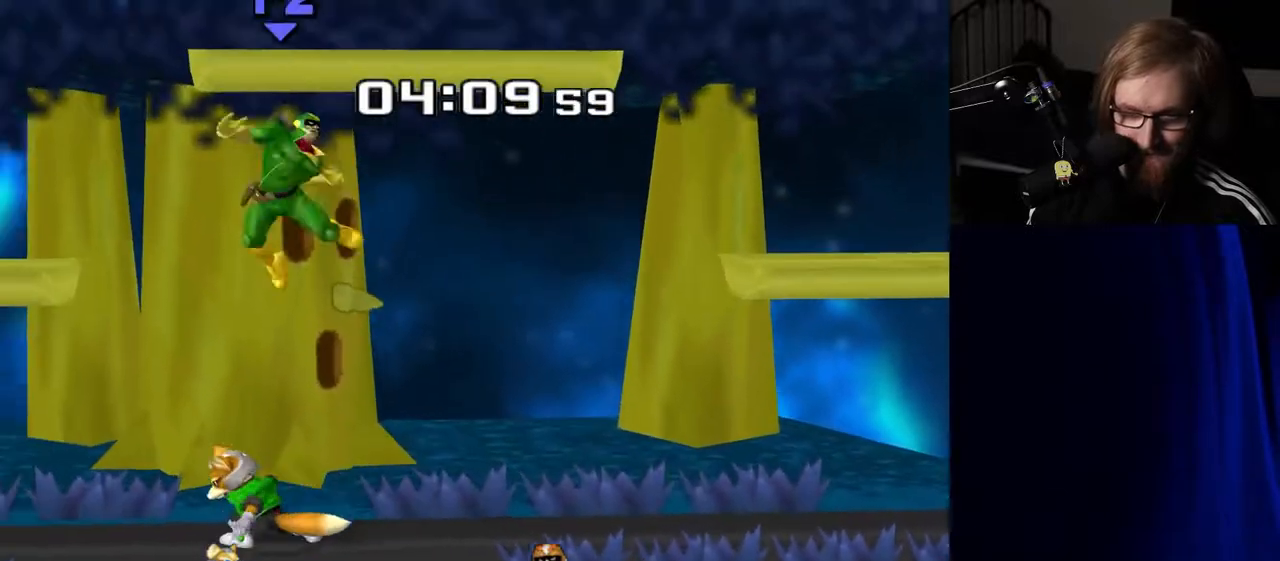
{"buttons": [], "left_stick": "right", "right_stick": "center", "events": [[317, "R1", "down"], [333, "left_stick", "right"], [433, "R1", "up"]]}
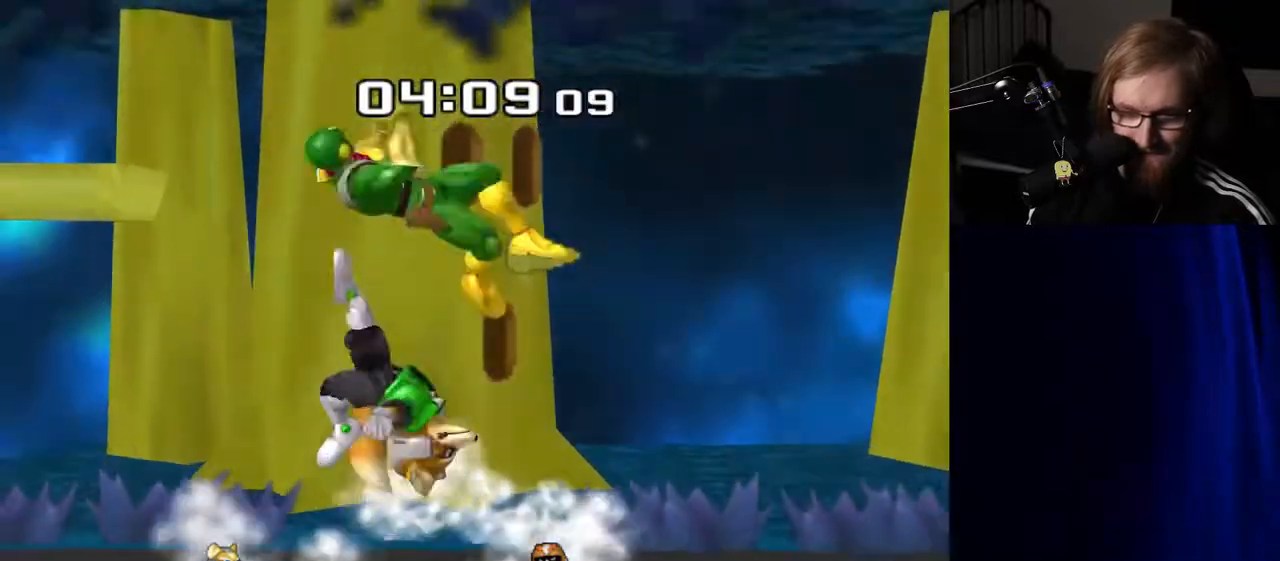
{"buttons": [], "left_stick": "center", "right_stick": "center", "events": [[167, "left_stick", "center"]]}